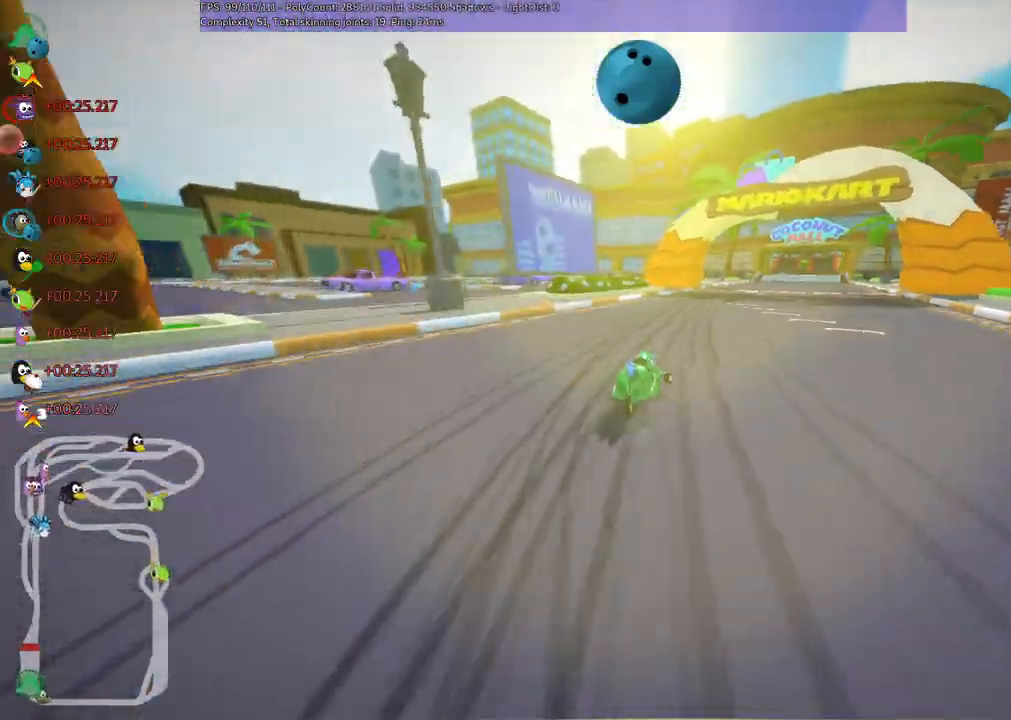
Gameplay with keyboard; each line is a JSON object with the keys held at the frame after it. "events" lists presses ("down") and releases ("up") of ".", "/", "alt_r", "b", "c", "comma", "ctrl_r", "d", "down", "f", "g", "h", "j", "k", "l", "left", "m", "n", "quote", "return", "right", "semicolon", "shift_r", "space", "super", "up" and "v" between this image and that frame as [ms after this image, input, new state], when the widget could be followed in between. No other keys are recorded. Mouse input is not recorded.
{"keys": ["b", "left", "m", "up"], "events": [[100, "n", "up"], [417, "right", "up"], [467, "b", "down"], [467, "left", "down"], [467, "m", "down"]]}
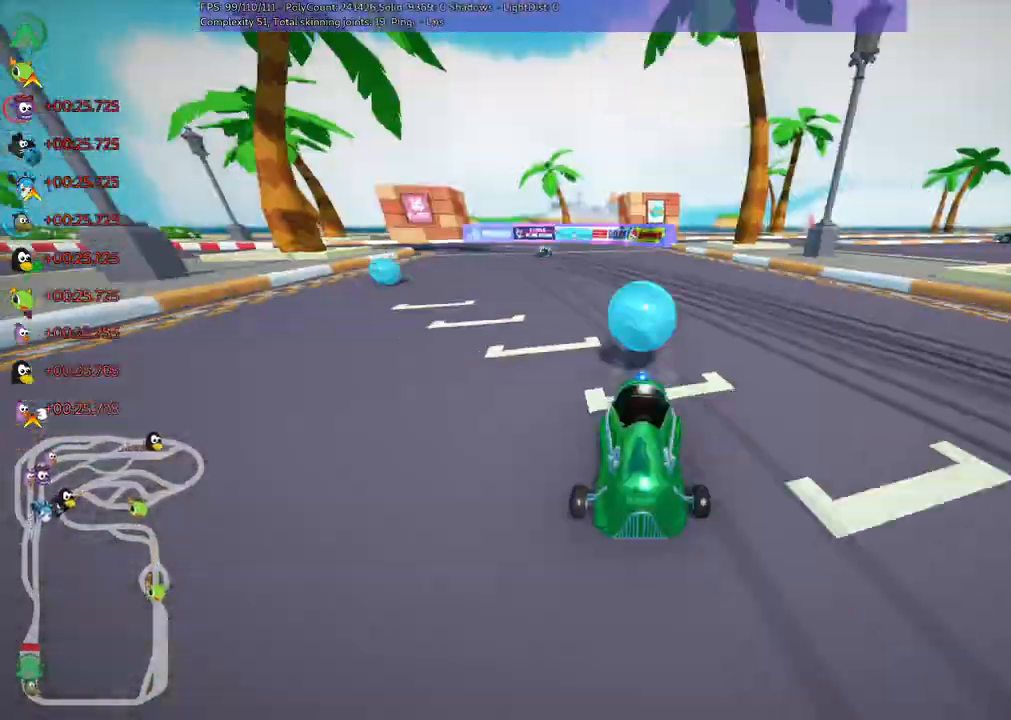
{"keys": ["b", "m", "right", "up"]}
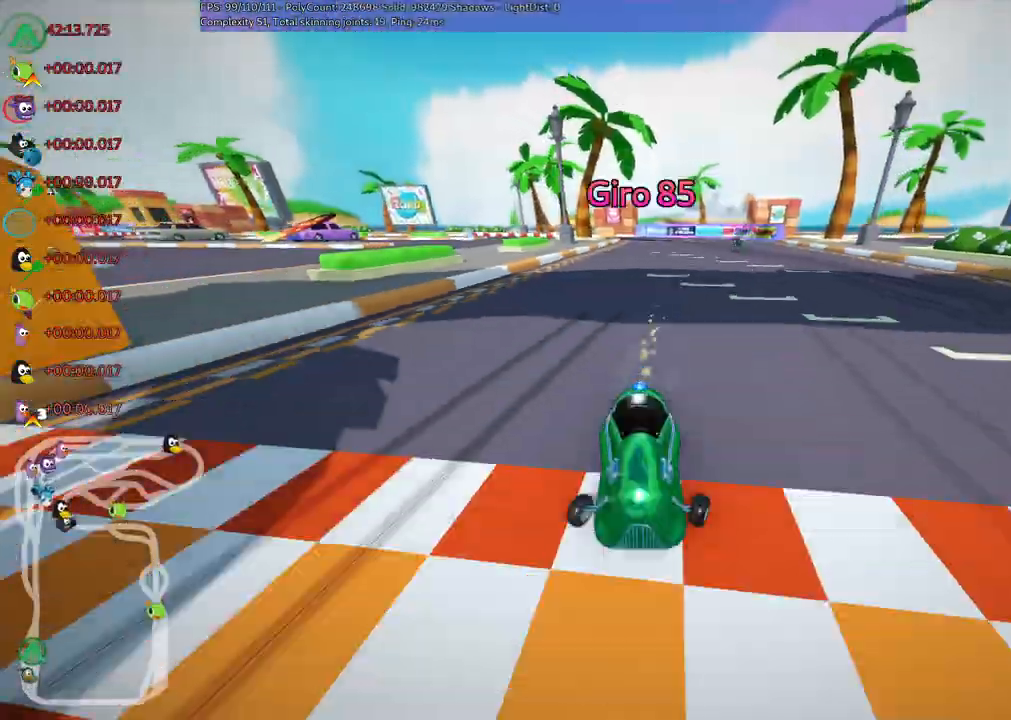
{"keys": ["m", "right", "up"]}
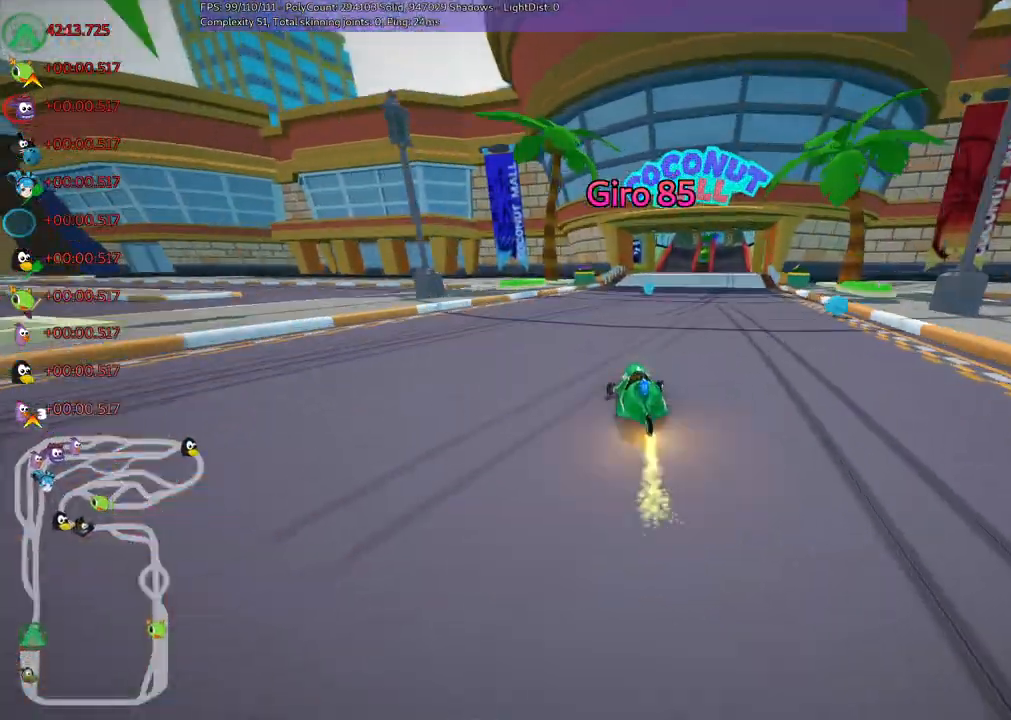
{"keys": ["right", "up"], "events": [[83, "m", "up"], [133, "n", "down"], [283, "right", "up"], [317, "n", "up"], [500, "right", "down"]]}
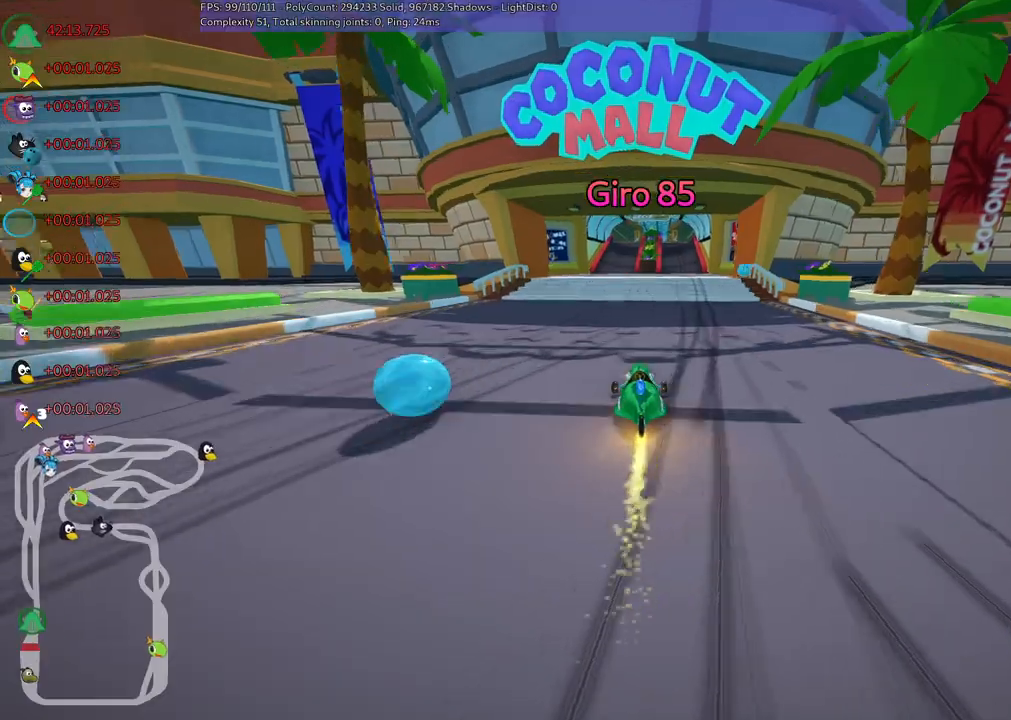
{"keys": ["up"], "events": [[100, "right", "up"]]}
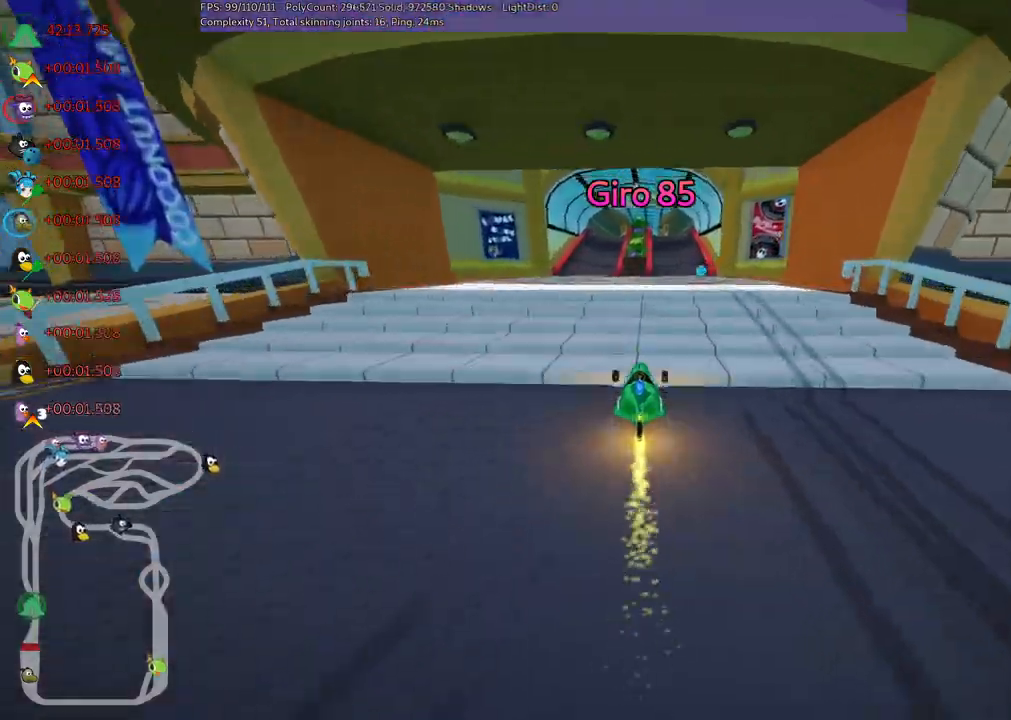
{"keys": ["left", "m", "up"], "events": [[17, "right", "down"], [67, "m", "down"], [217, "left", "down"], [267, "right", "up"]]}
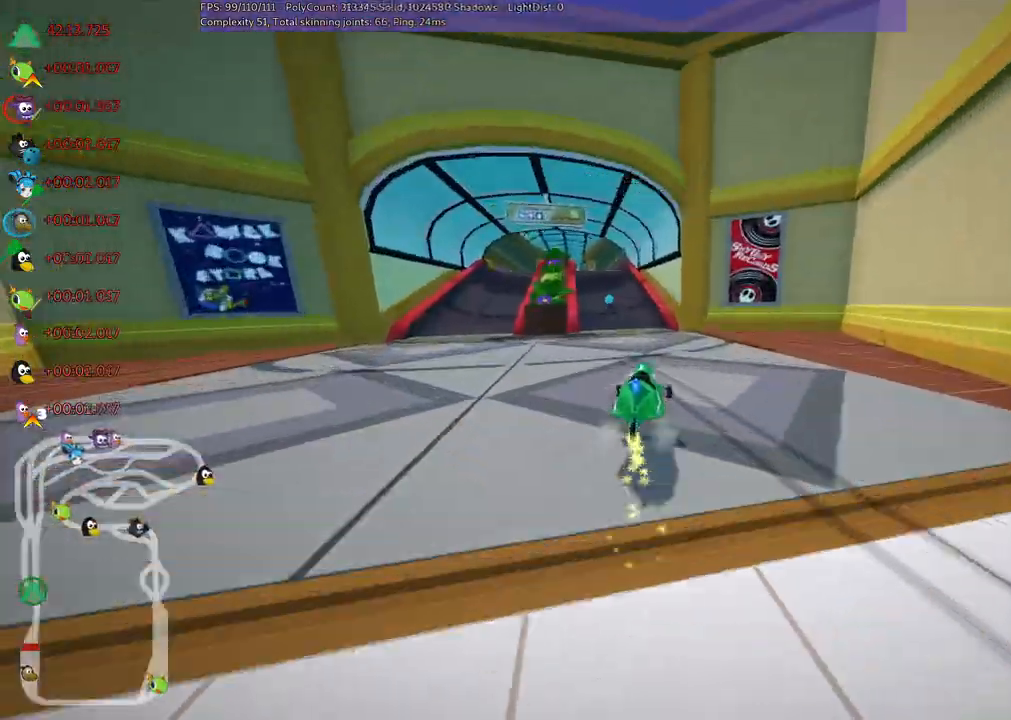
{"keys": ["left", "m", "up"]}
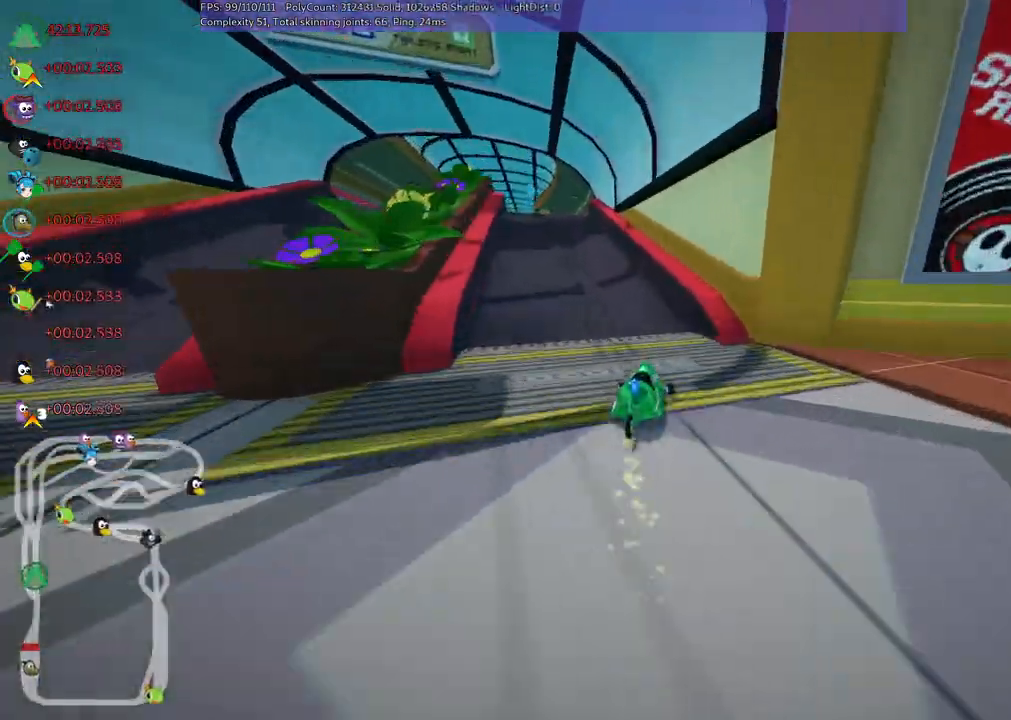
{"keys": ["up"]}